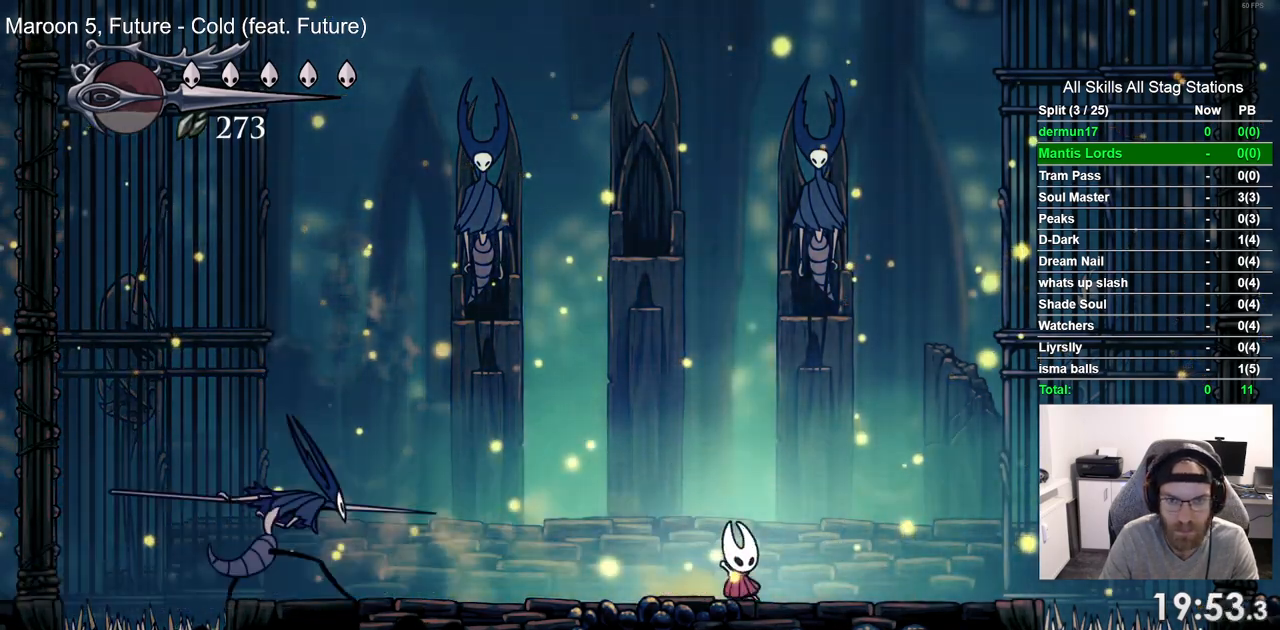
Gameplay with a controller (PlayStation layout); each line is a JSON object with the inputs held at the frame after it. "events" lists button and stick changes between this image and that frame as [ms after this image, input, new state], when the widget could be followed in between. Not read: R1.
{"buttons": [], "left_stick": "center", "right_stick": "center", "events": [[83, "CROSS", "down"], [500, "CROSS", "up"]]}
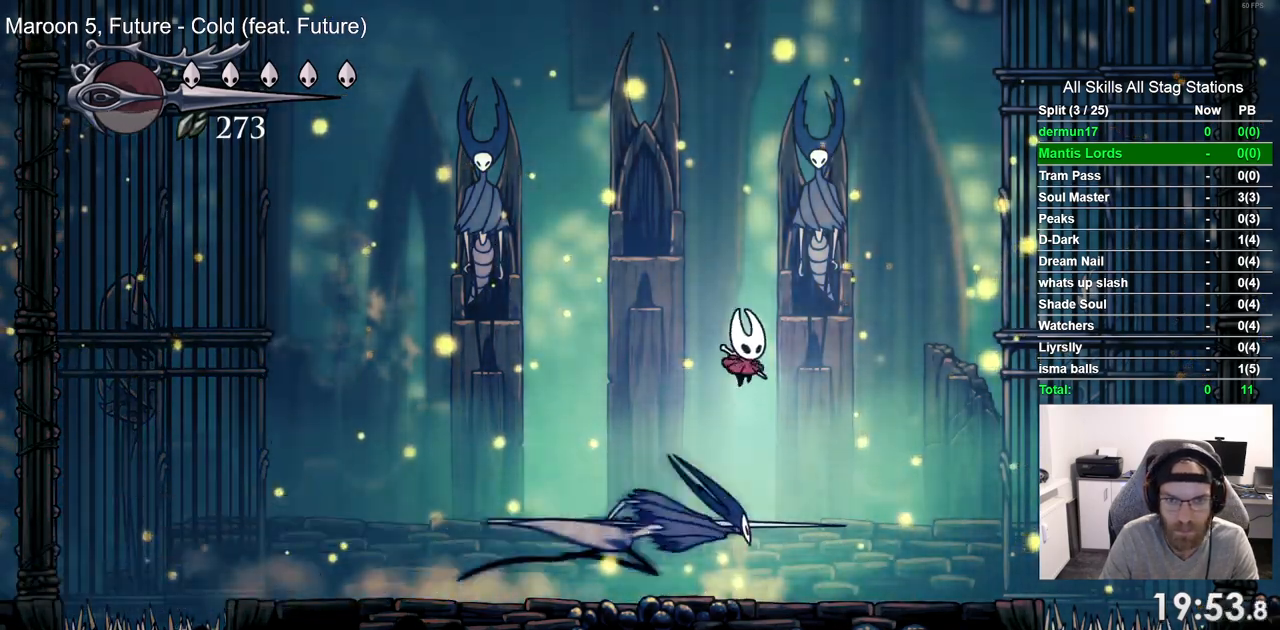
{"buttons": [], "left_stick": "center", "right_stick": "center", "events": [[67, "DPAD_RIGHT", "down"], [350, "DPAD_RIGHT", "up"], [350, "SQUARE", "down"], [483, "SQUARE", "up"]]}
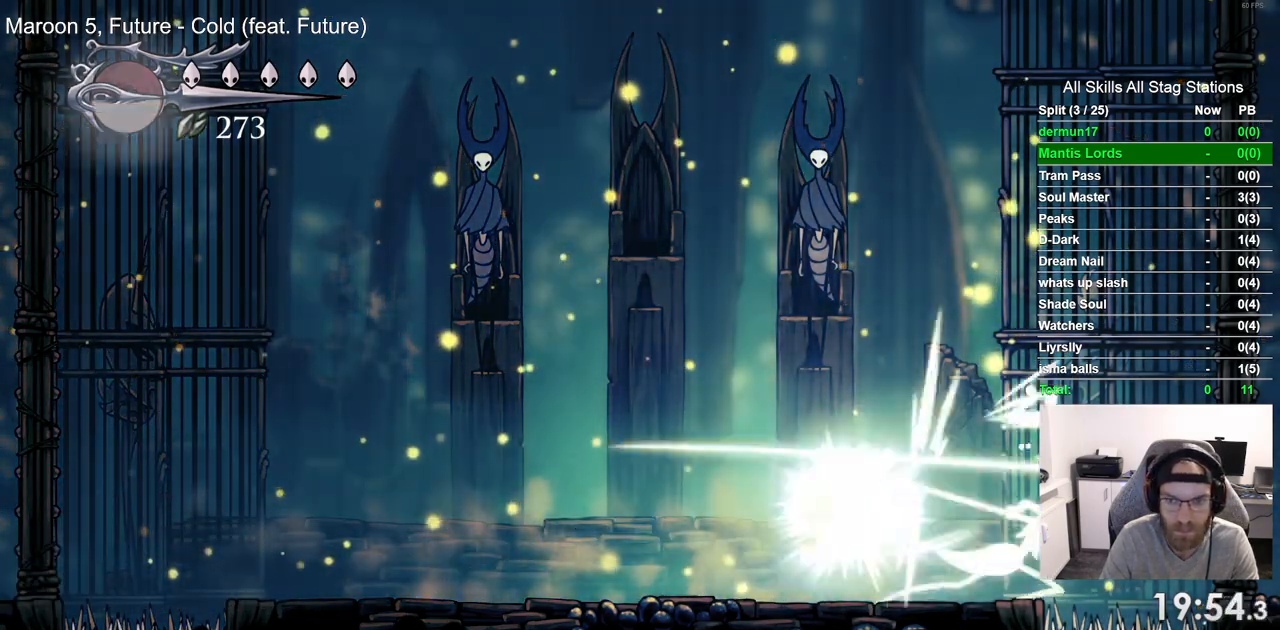
{"buttons": ["DPAD_RIGHT"], "left_stick": "center", "right_stick": "center", "events": [[433, "DPAD_RIGHT", "down"]]}
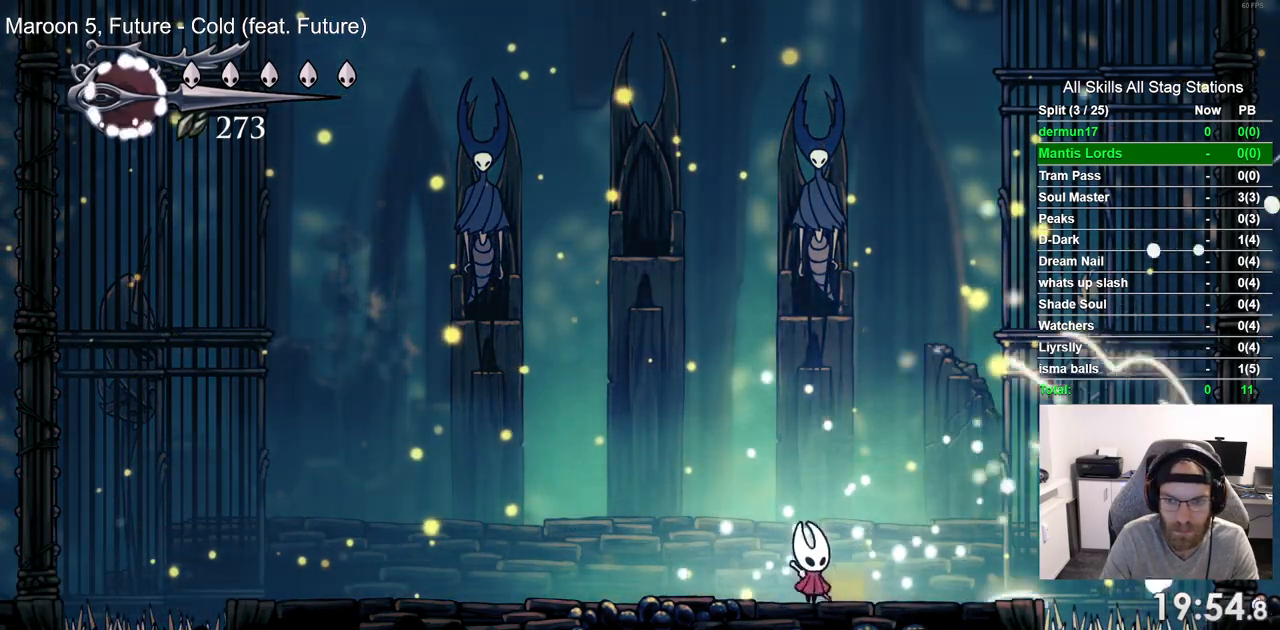
{"buttons": ["DPAD_LEFT"], "left_stick": "center", "right_stick": "center", "events": [[50, "SQUARE", "down"], [67, "DPAD_RIGHT", "up"], [167, "SQUARE", "up"], [233, "DPAD_LEFT", "down"]]}
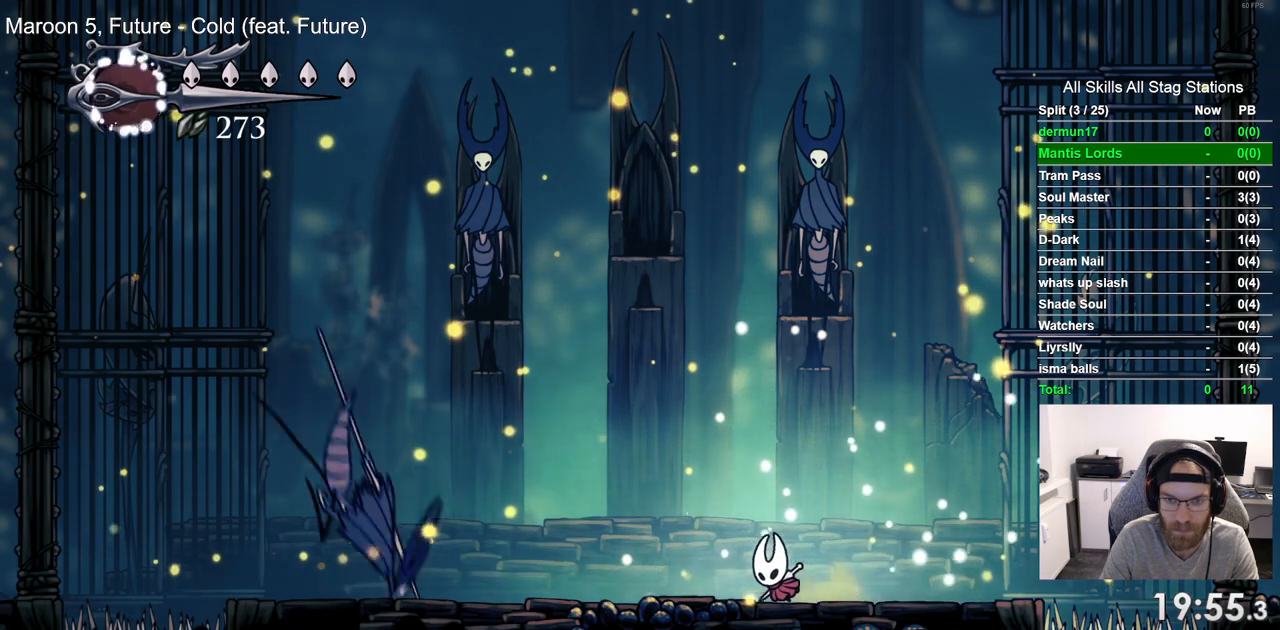
{"buttons": ["CROSS"], "left_stick": "center", "right_stick": "center", "events": [[217, "DPAD_LEFT", "up"], [283, "CROSS", "down"]]}
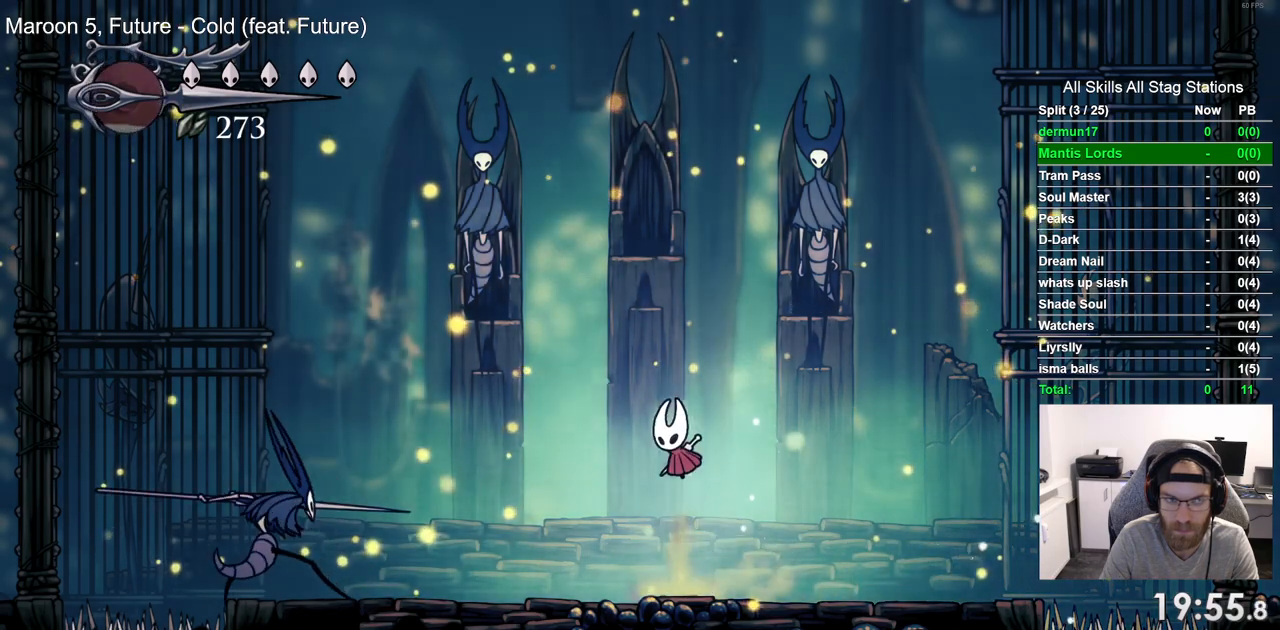
{"buttons": ["SQUARE", "DPAD_RIGHT"], "left_stick": "center", "right_stick": "center", "events": [[100, "DPAD_RIGHT", "down"], [150, "CROSS", "up"], [467, "SQUARE", "down"]]}
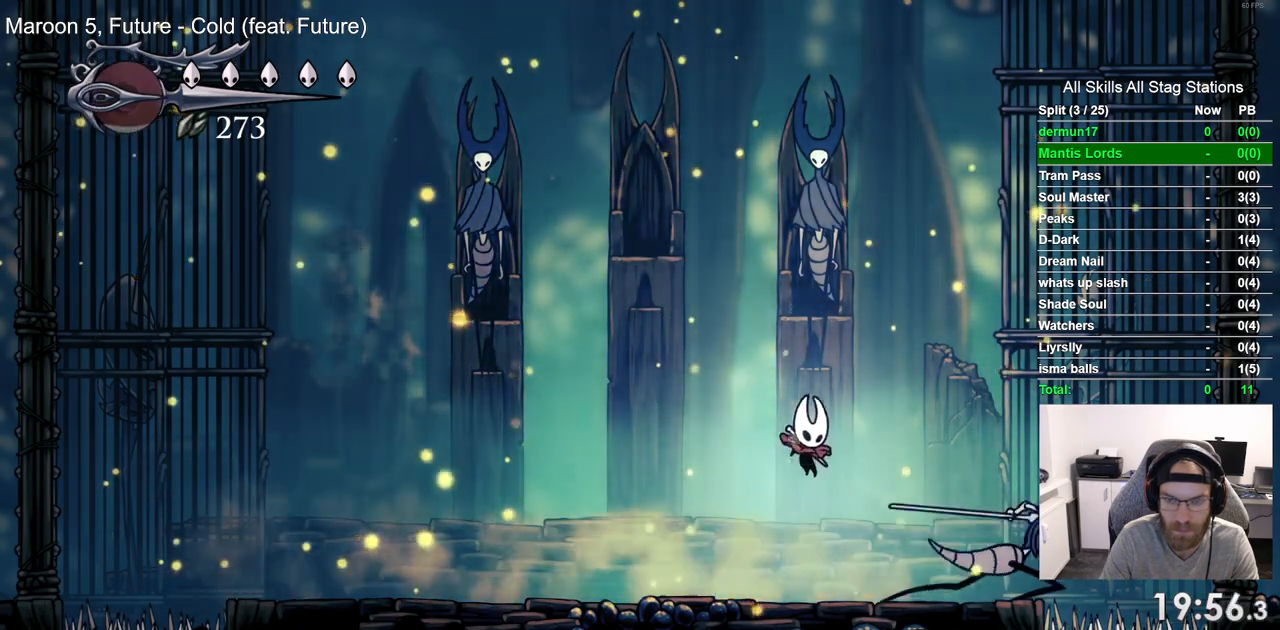
{"buttons": ["DPAD_RIGHT"], "left_stick": "center", "right_stick": "center", "events": [[17, "DPAD_RIGHT", "up"], [100, "SQUARE", "up"], [483, "DPAD_RIGHT", "down"]]}
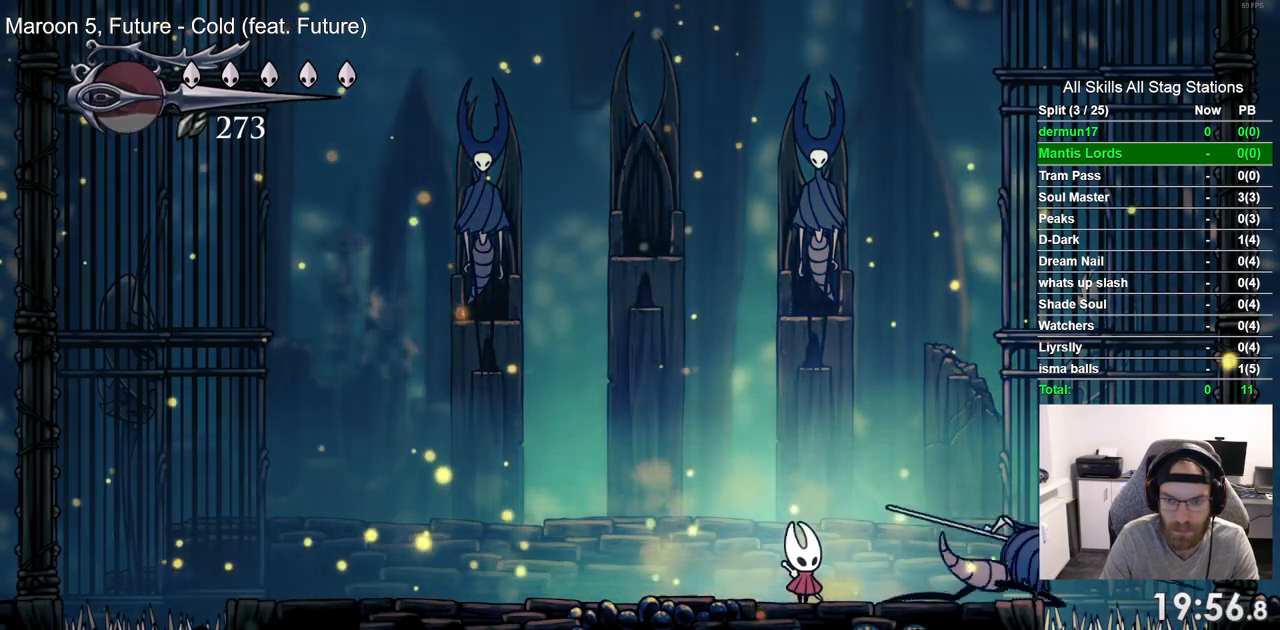
{"buttons": ["DPAD_LEFT"], "left_stick": "center", "right_stick": "center", "events": [[117, "SQUARE", "down"], [150, "DPAD_RIGHT", "up"], [217, "SQUARE", "up"], [433, "DPAD_LEFT", "down"]]}
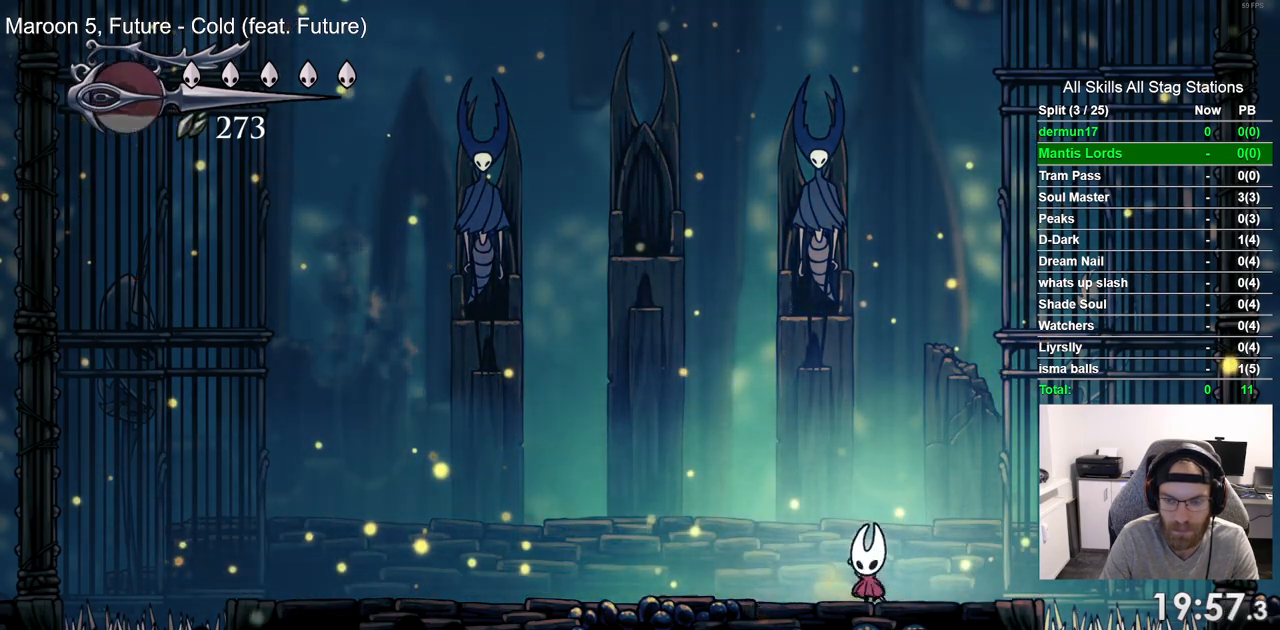
{"buttons": [], "left_stick": "center", "right_stick": "center", "events": [[433, "DPAD_LEFT", "up"]]}
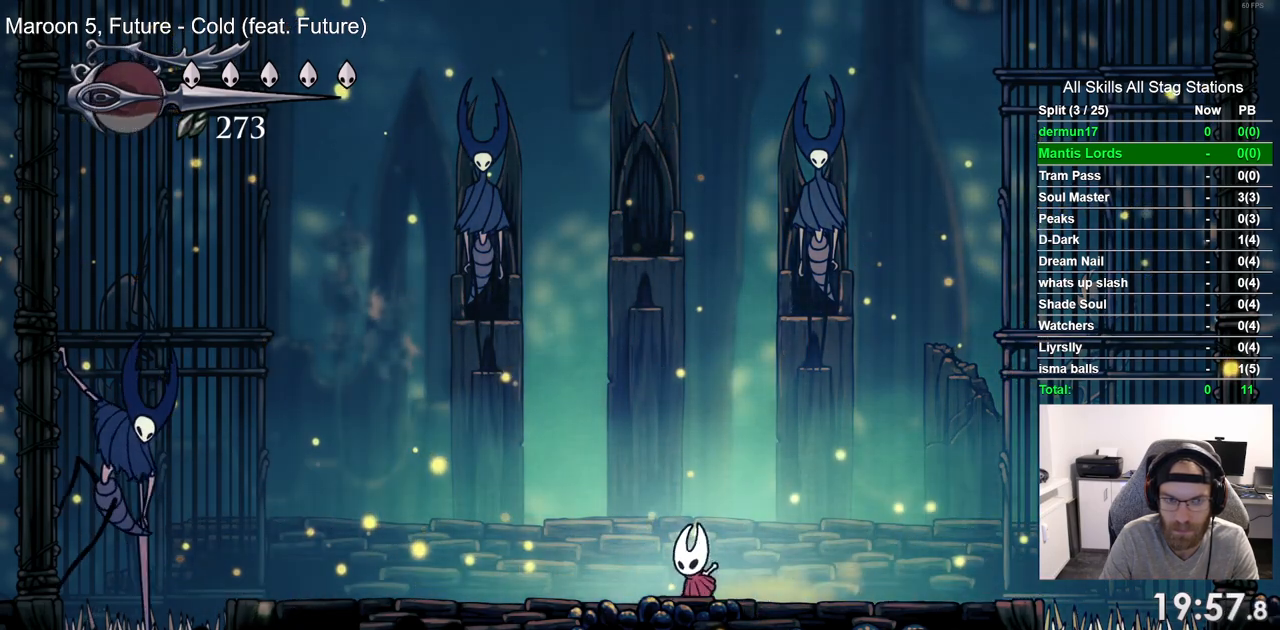
{"buttons": ["CROSS", "DPAD_LEFT"], "left_stick": "center", "right_stick": "center", "events": [[267, "CROSS", "down"], [283, "DPAD_LEFT", "down"]]}
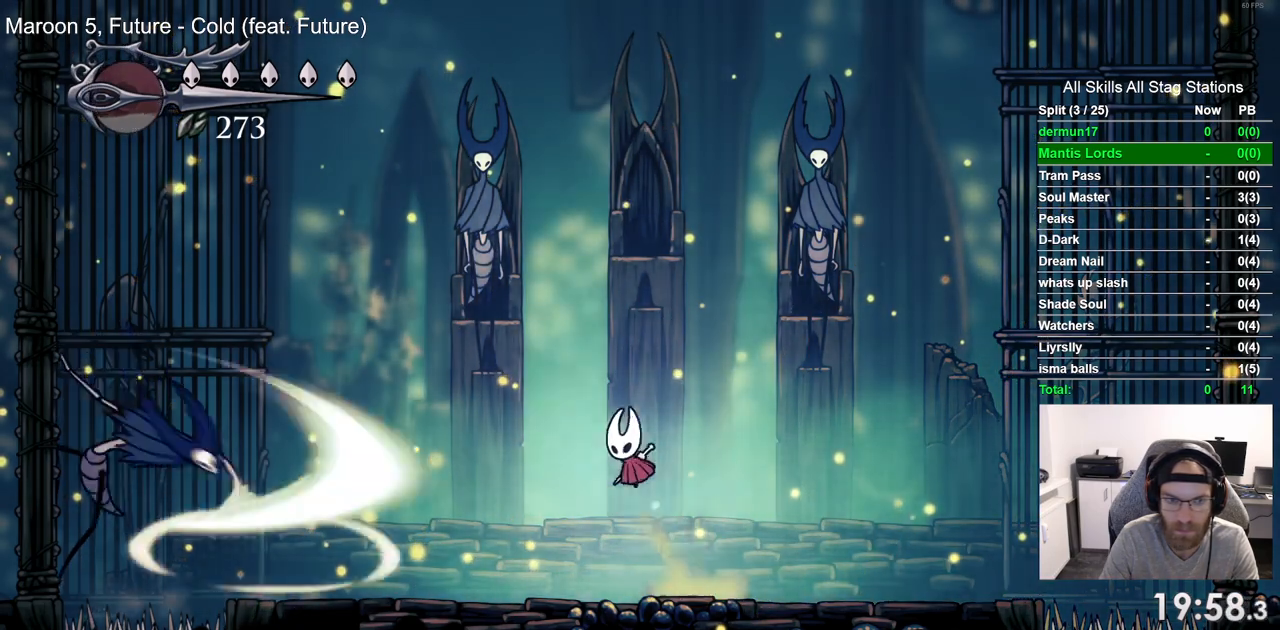
{"buttons": [], "left_stick": "center", "right_stick": "center", "events": [[233, "R2", "down"], [283, "CROSS", "up"], [333, "R2", "up"], [350, "DPAD_LEFT", "up"]]}
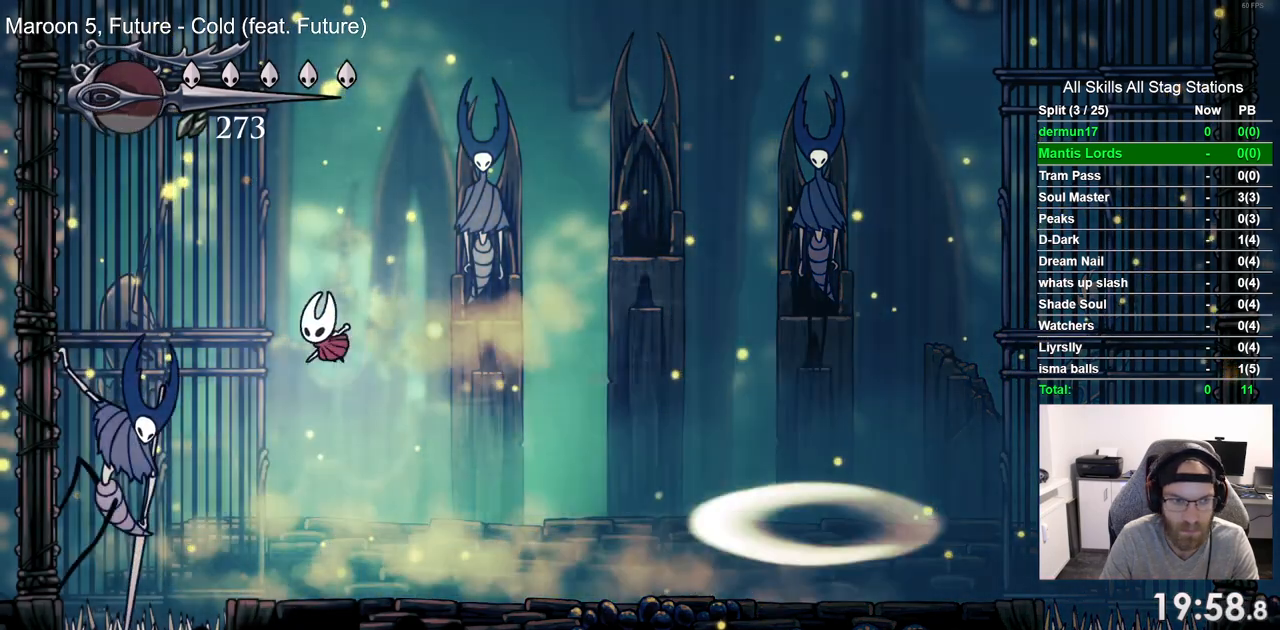
{"buttons": ["CROSS", "DPAD_LEFT"], "left_stick": "center", "right_stick": "center", "events": [[33, "SQUARE", "down"], [200, "SQUARE", "up"], [467, "CROSS", "down"], [500, "DPAD_LEFT", "down"]]}
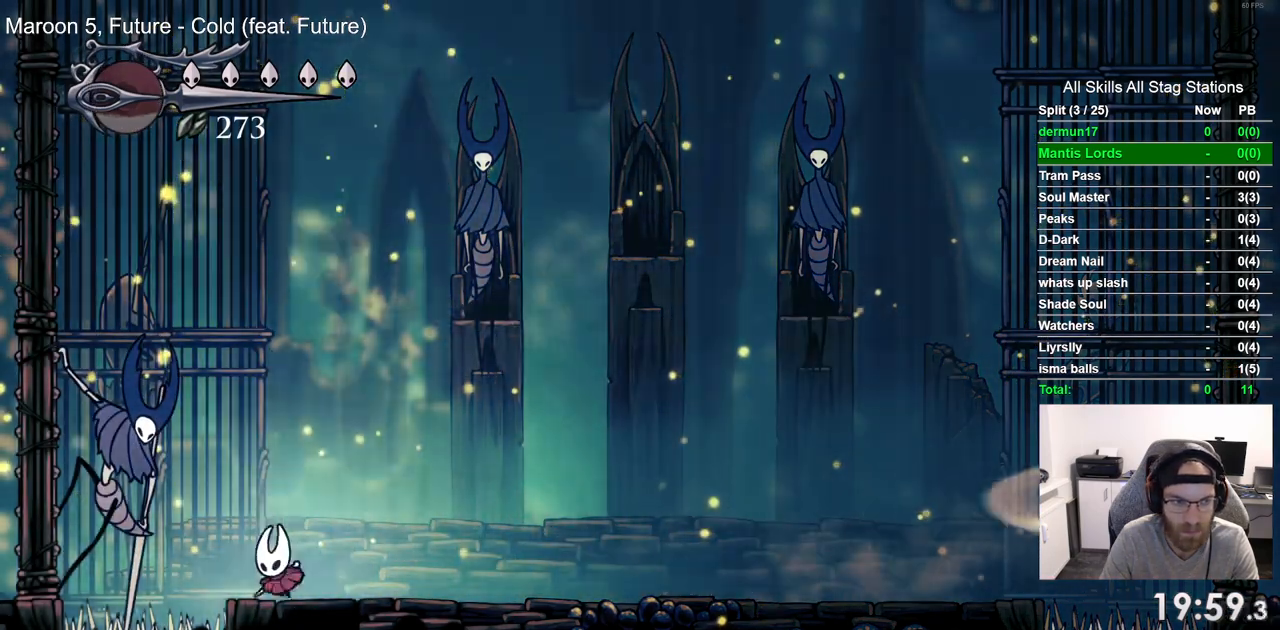
{"buttons": ["DPAD_RIGHT"], "left_stick": "center", "right_stick": "center", "events": [[83, "SQUARE", "down"], [150, "DPAD_LEFT", "up"], [200, "CROSS", "up"], [250, "SQUARE", "up"], [500, "DPAD_RIGHT", "down"]]}
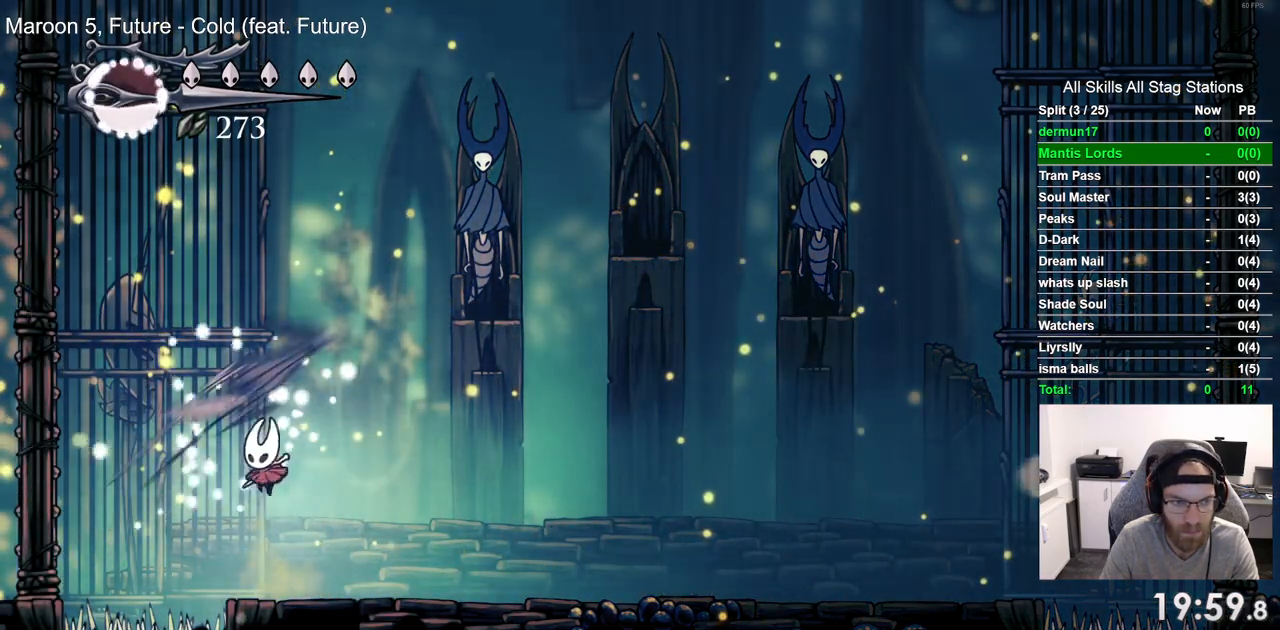
{"buttons": ["DPAD_RIGHT"], "left_stick": "center", "right_stick": "center", "events": []}
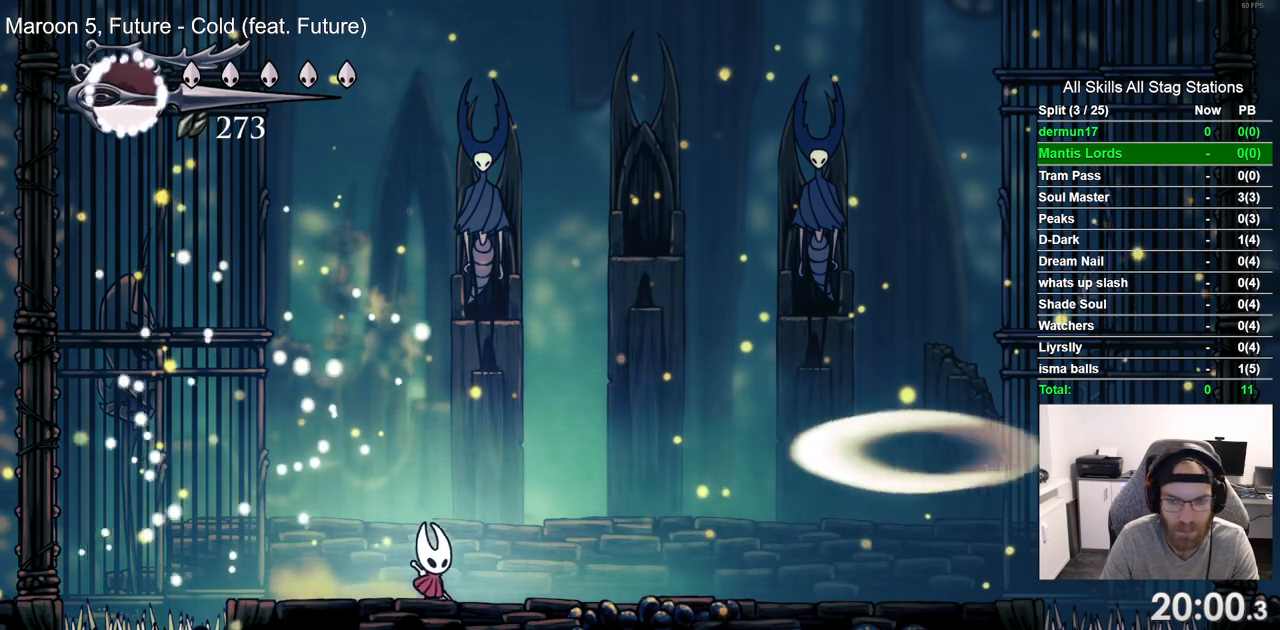
{"buttons": [], "left_stick": "center", "right_stick": "center", "events": [[350, "DPAD_RIGHT", "up"]]}
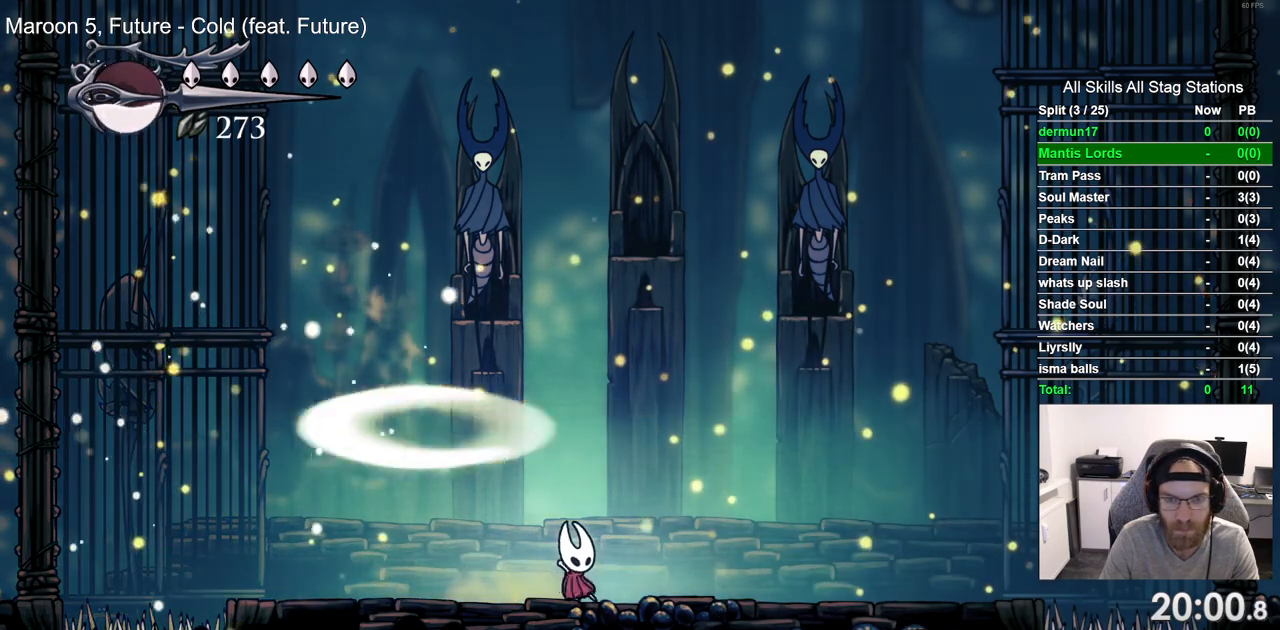
{"buttons": [], "left_stick": "center", "right_stick": "center", "events": [[67, "DPAD_RIGHT", "down"], [483, "DPAD_RIGHT", "up"]]}
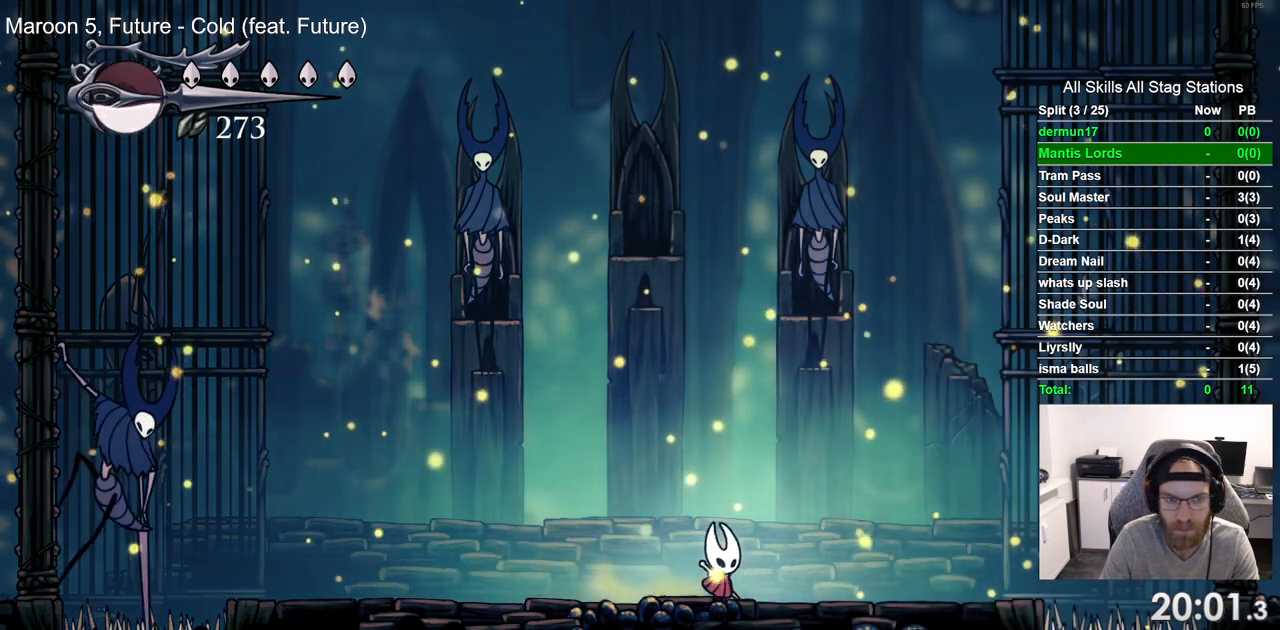
{"buttons": ["CROSS", "DPAD_LEFT"], "left_stick": "center", "right_stick": "center", "events": [[317, "CROSS", "down"], [350, "DPAD_LEFT", "down"]]}
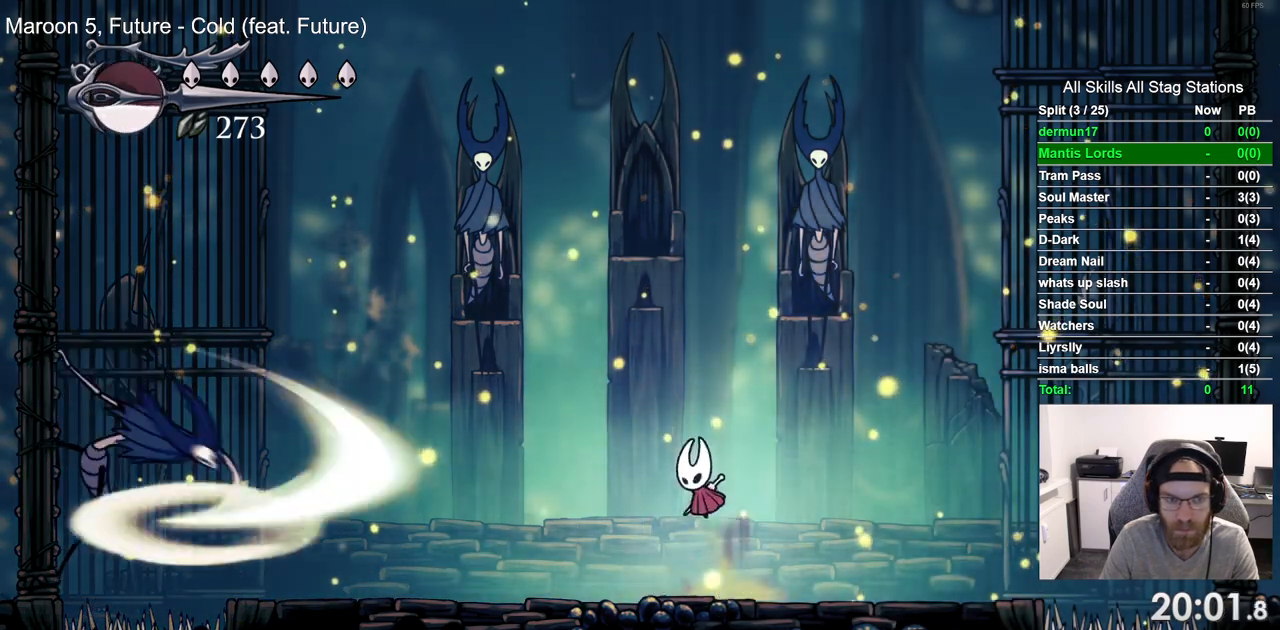
{"buttons": ["DPAD_LEFT"], "left_stick": "center", "right_stick": "center", "events": [[133, "R2", "down"], [200, "CROSS", "up"], [267, "R2", "up"]]}
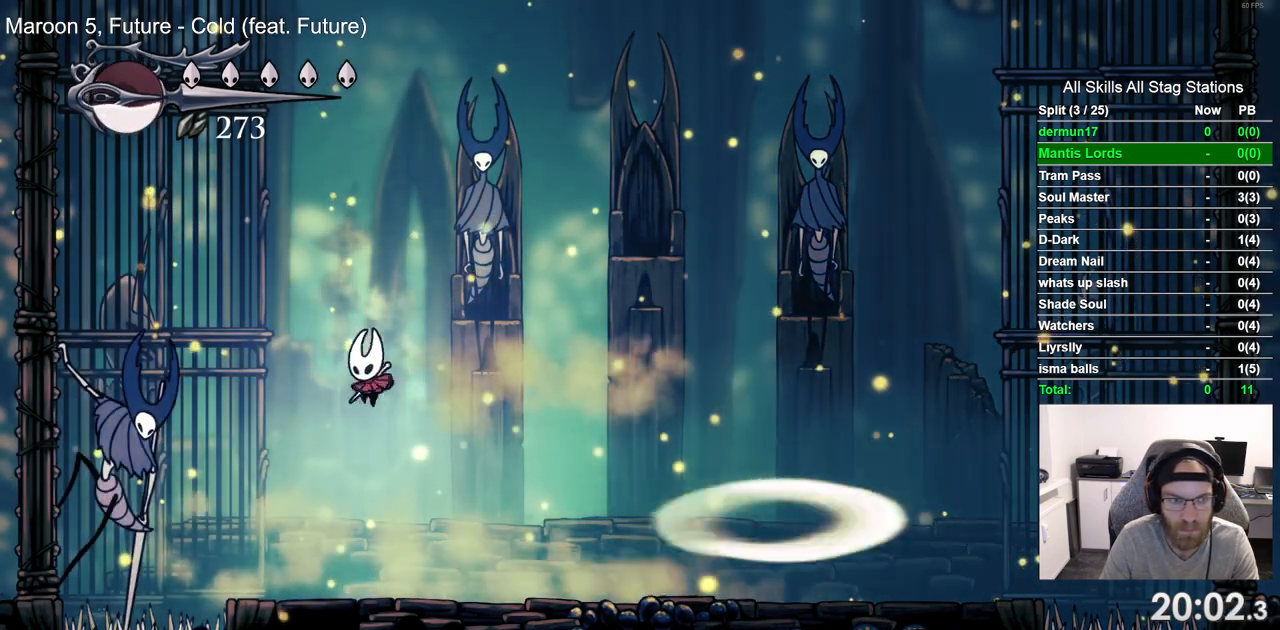
{"buttons": ["CROSS", "DPAD_LEFT"], "left_stick": "center", "right_stick": "center", "events": [[83, "SQUARE", "down"], [183, "DPAD_LEFT", "up"], [233, "SQUARE", "up"], [383, "CROSS", "down"], [450, "DPAD_LEFT", "down"]]}
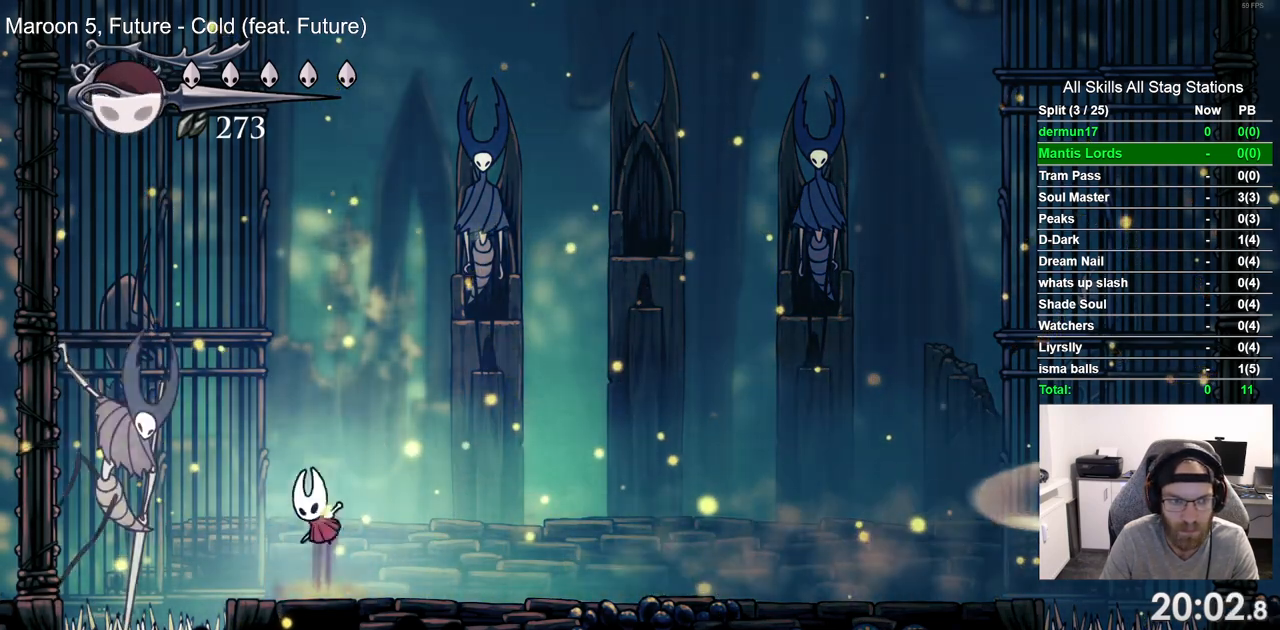
{"buttons": [], "left_stick": "center", "right_stick": "center", "events": [[33, "SQUARE", "down"], [50, "CROSS", "up"], [83, "DPAD_LEFT", "up"], [150, "SQUARE", "up"]]}
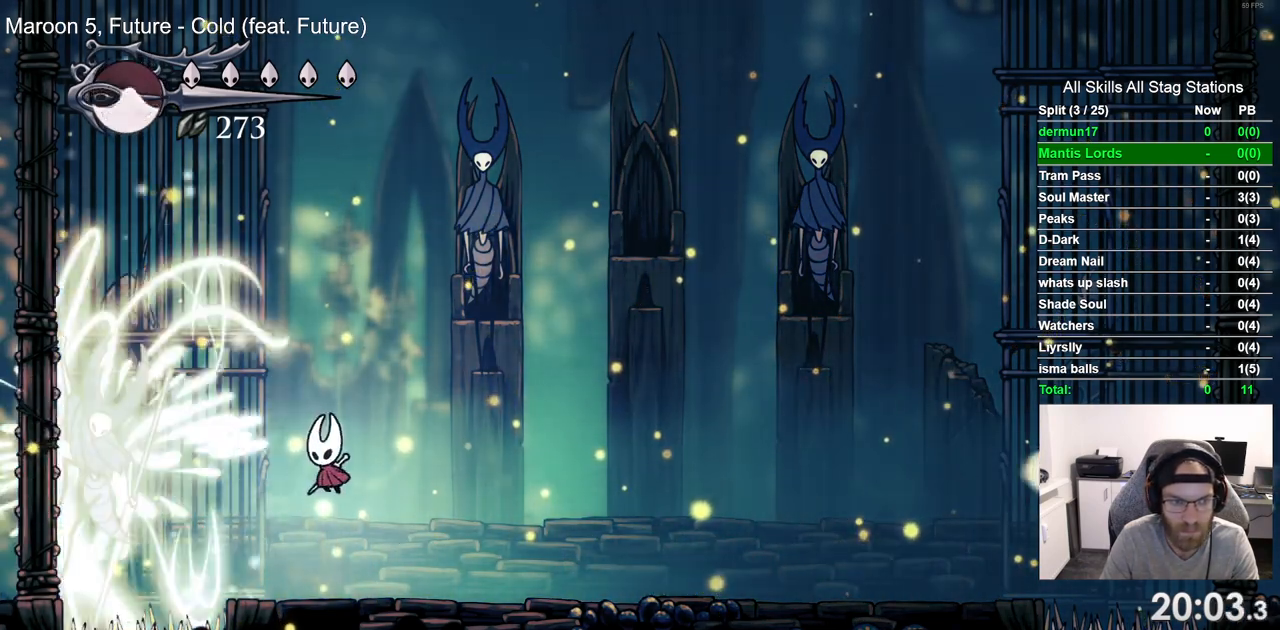
{"buttons": ["DPAD_RIGHT"], "left_stick": "center", "right_stick": "center", "events": [[117, "DPAD_RIGHT", "down"]]}
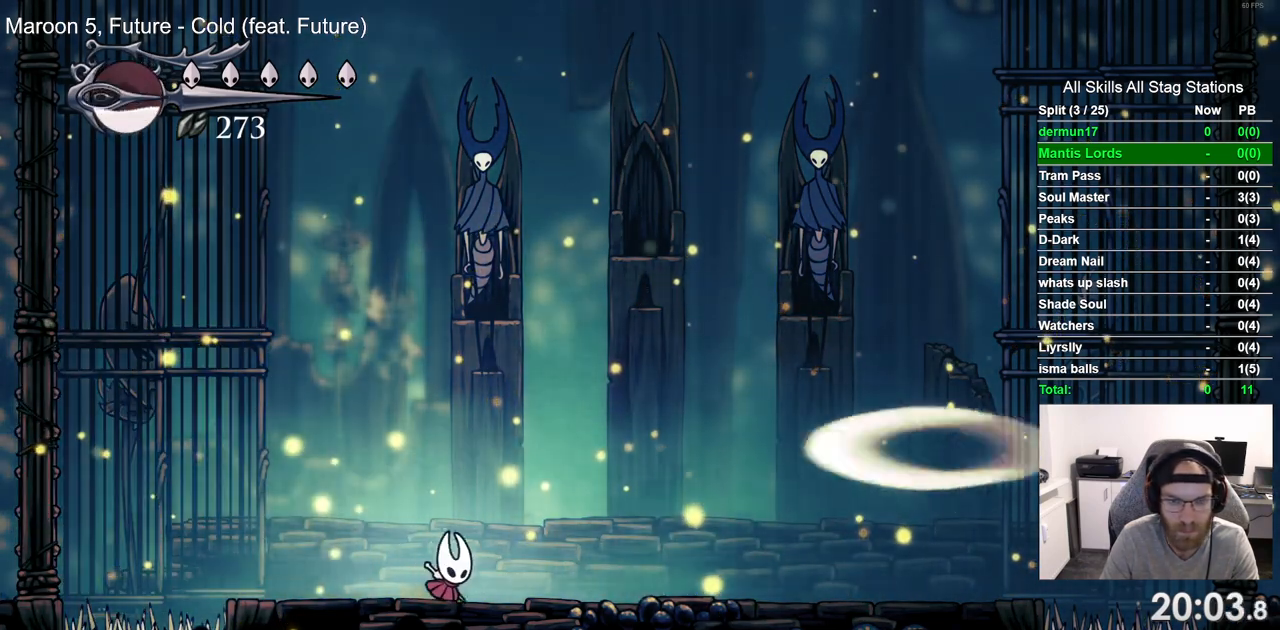
{"buttons": [], "left_stick": "center", "right_stick": "center", "events": [[350, "DPAD_RIGHT", "up"]]}
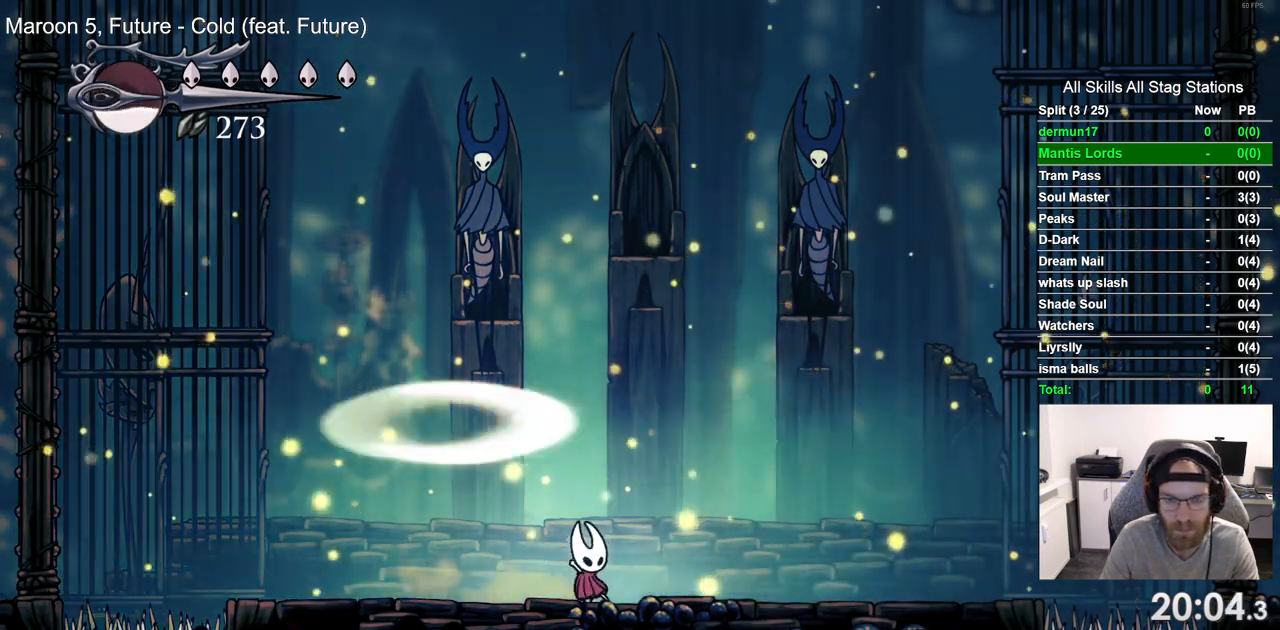
{"buttons": ["DPAD_RIGHT"], "left_stick": "center", "right_stick": "center", "events": [[67, "DPAD_RIGHT", "down"]]}
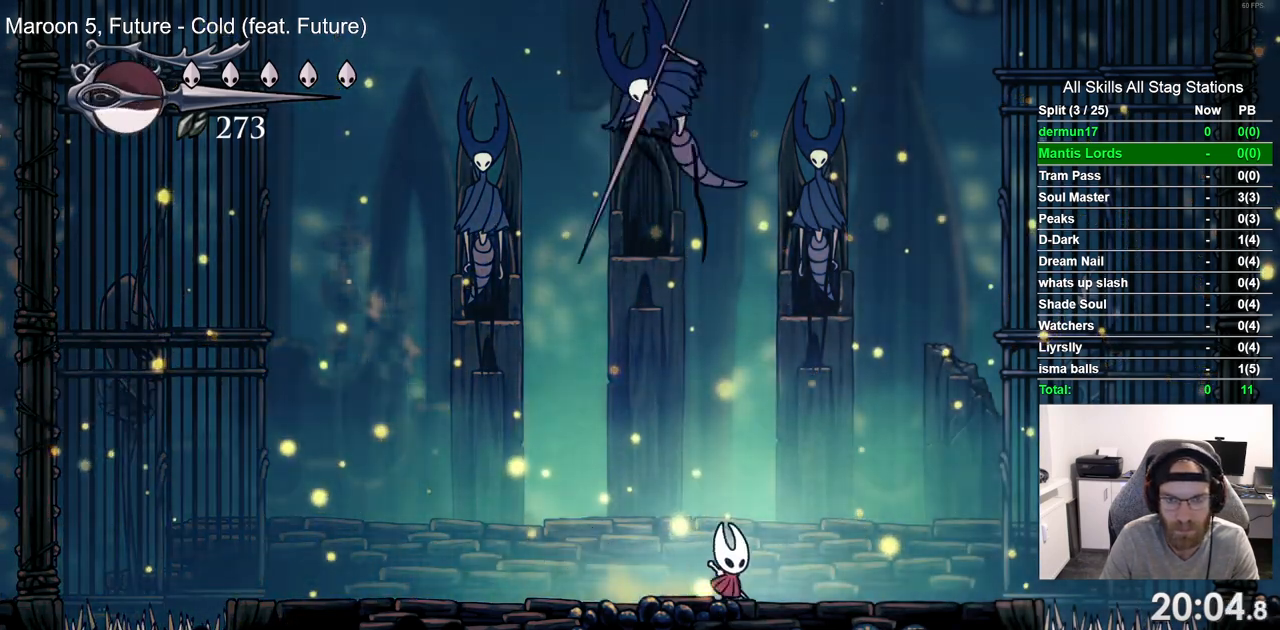
{"buttons": ["SQUARE", "DPAD_LEFT"], "left_stick": "center", "right_stick": "center", "events": [[333, "DPAD_RIGHT", "up"], [417, "DPAD_LEFT", "down"], [467, "SQUARE", "down"]]}
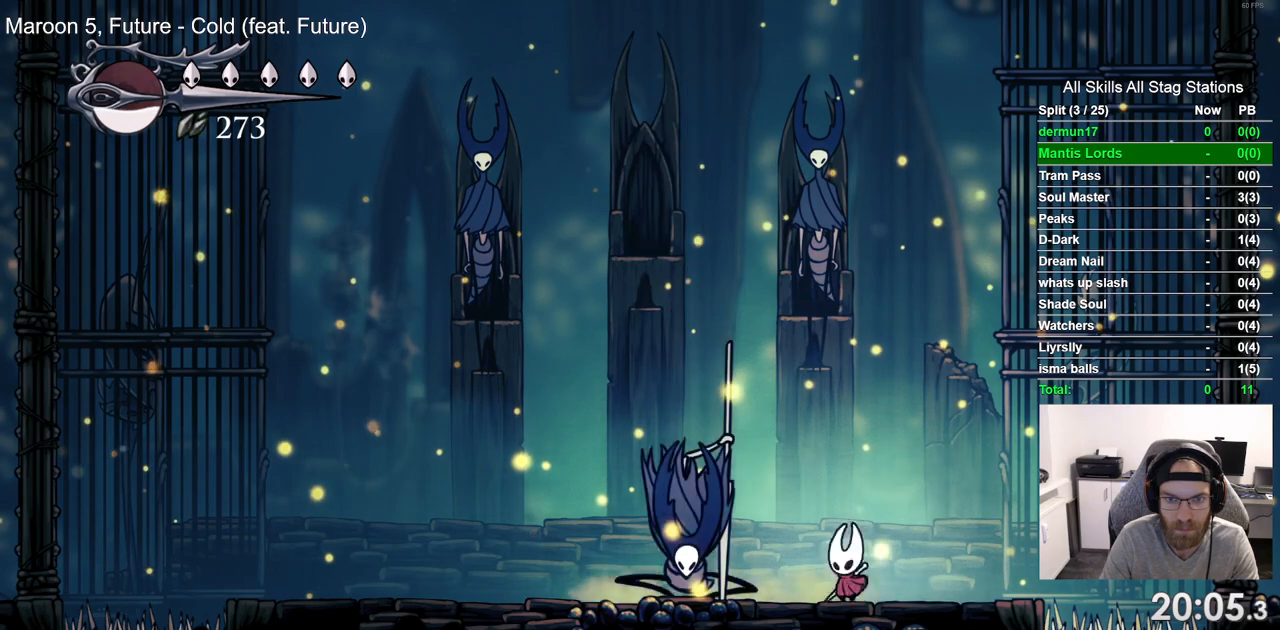
{"buttons": [], "left_stick": "center", "right_stick": "center", "events": [[17, "DPAD_LEFT", "up"], [83, "SQUARE", "up"]]}
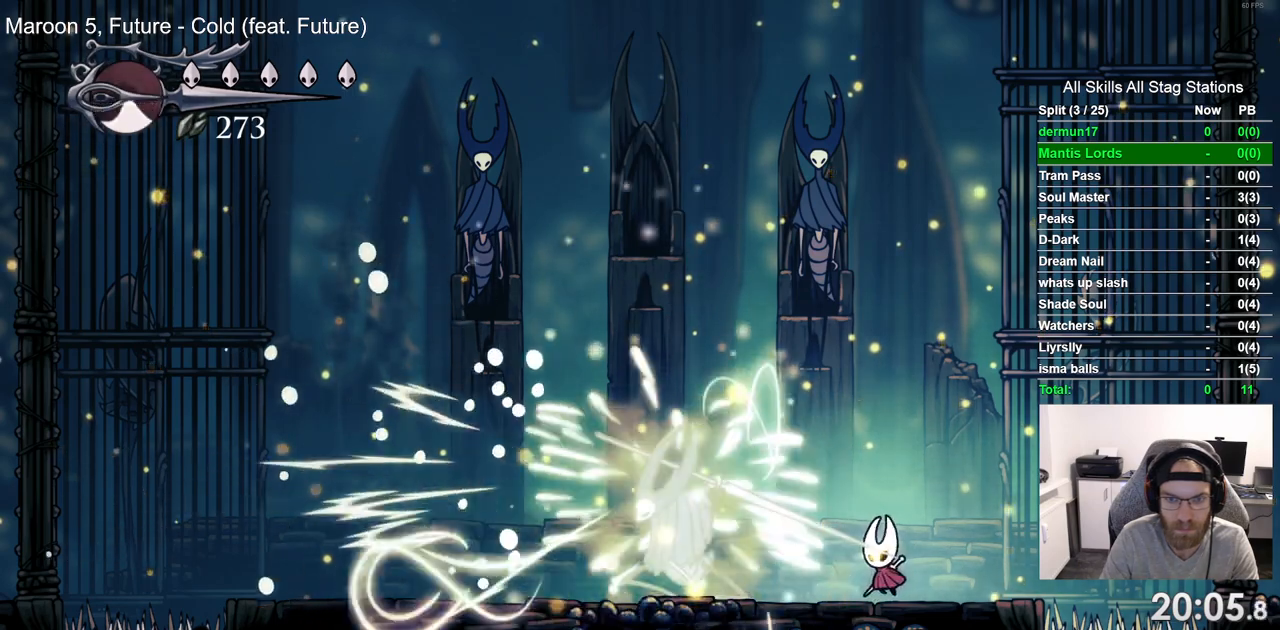
{"buttons": ["DPAD_LEFT"], "left_stick": "center", "right_stick": "center", "events": [[83, "DPAD_LEFT", "down"], [117, "SQUARE", "down"], [250, "SQUARE", "up"]]}
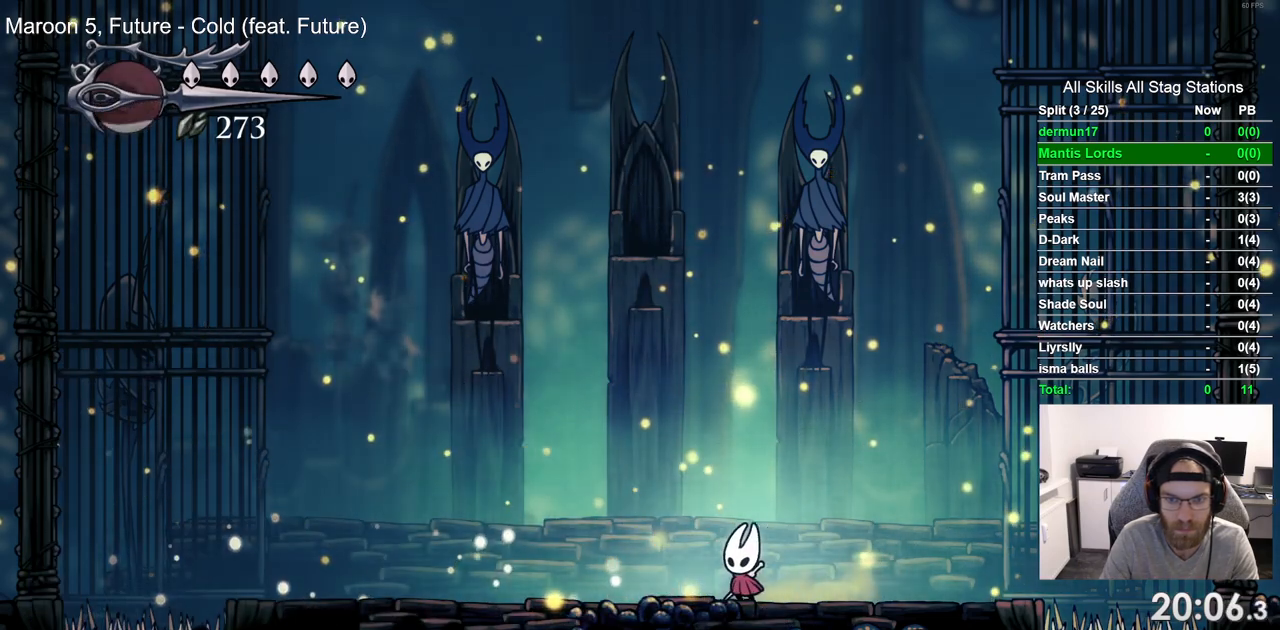
{"buttons": [], "left_stick": "center", "right_stick": "center", "events": [[250, "DPAD_LEFT", "up"]]}
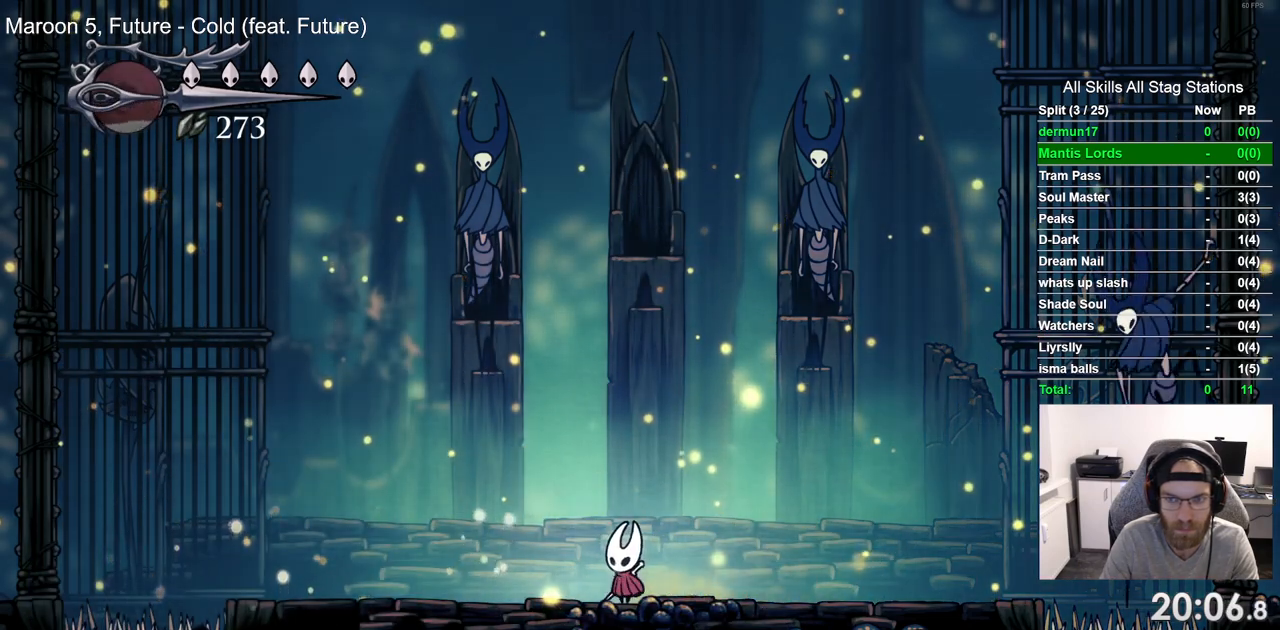
{"buttons": ["DPAD_RIGHT"], "left_stick": "center", "right_stick": "center", "events": [[350, "DPAD_RIGHT", "down"]]}
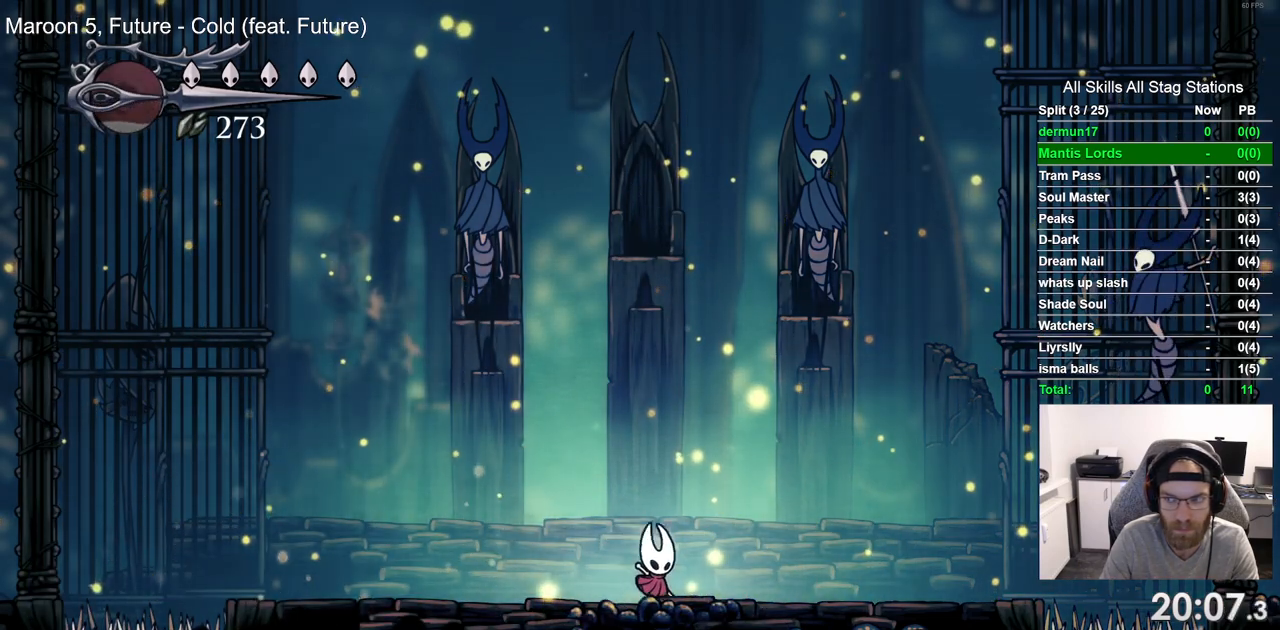
{"buttons": ["CROSS", "DPAD_RIGHT"], "left_stick": "center", "right_stick": "center", "events": [[33, "R2", "down"], [217, "R2", "up"], [367, "CROSS", "down"]]}
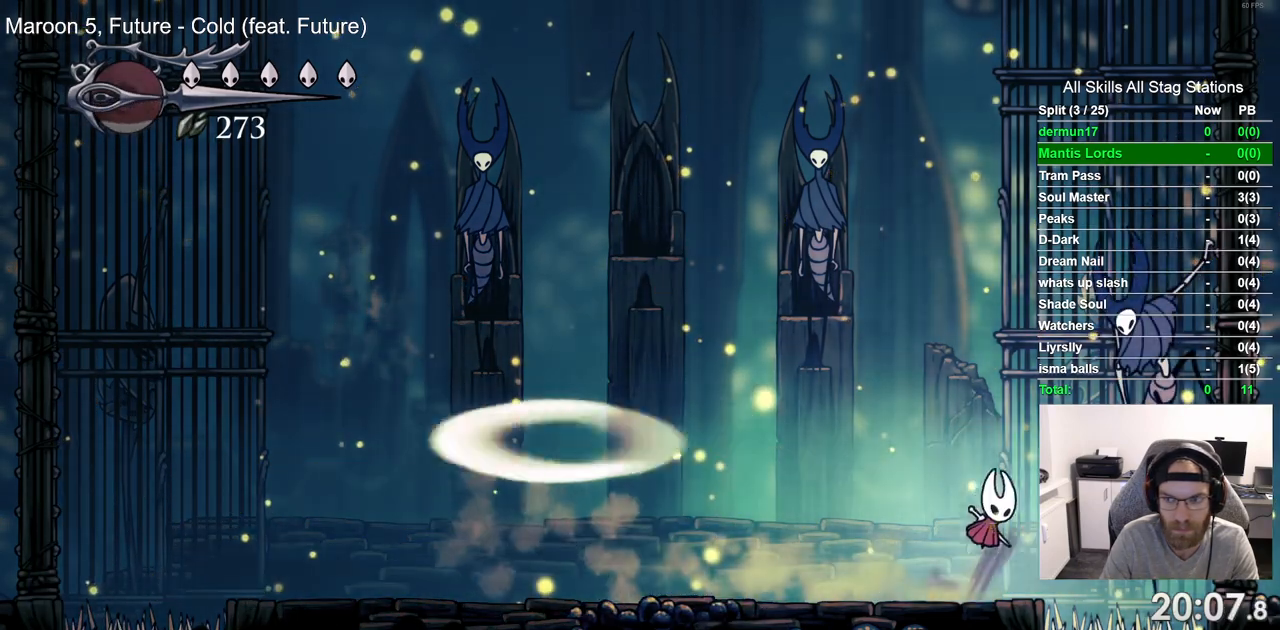
{"buttons": [], "left_stick": "center", "right_stick": "center", "events": [[50, "SQUARE", "down"], [133, "DPAD_RIGHT", "up"], [200, "SQUARE", "up"], [217, "CROSS", "up"]]}